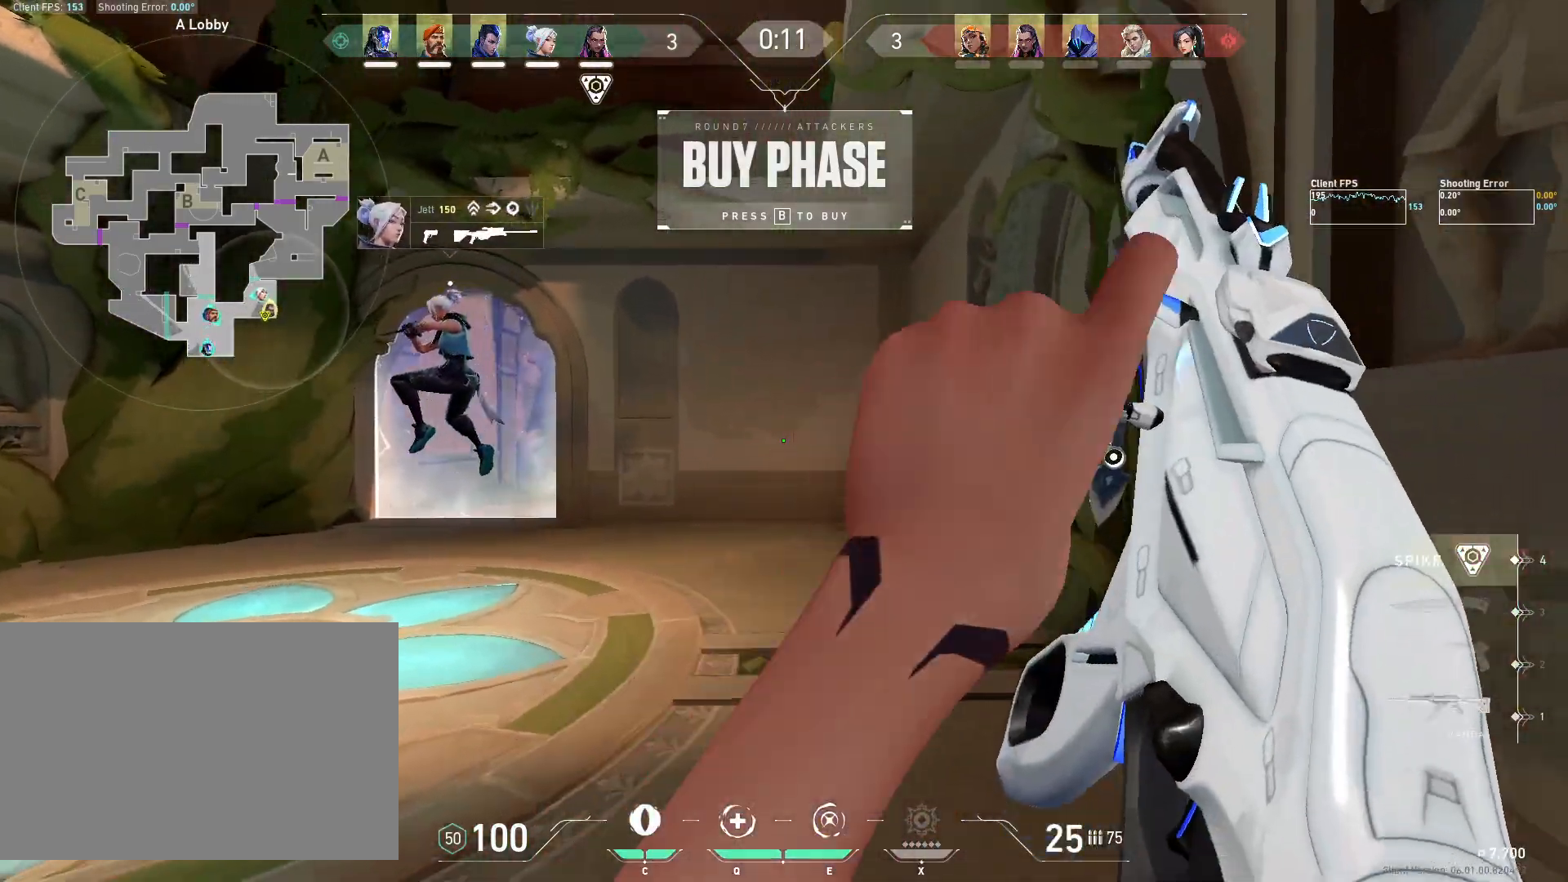
Gameplay with keyboard and mouse; each line is a JSON object with the keys and mouse buttons held at the frame after it. "events" lists presses ("down") and releases ("up") of "4", "a", "c", "ctrl", "d", "e", "q", "r", "s", "shift", "space", "w", "x", "z", "mouse_left", "mouse_wheel", "mouse_right", "mouse_mb4" and "mouse_mb5" between this image and that frame as [ms after this image, input, new state], when the widget could be followed in between. "mouse_left", "mouse_wheel", "mouse_right", "mouse_mb4", "mouse_mb5" = the "left", "wheel", "right", "mb4", "mb5" buttons of the "mouse" list. No other keys are recorded. "wheel" means that the mouse wheel is clicked or scrolled. Mouse movement is not recorded.
{"keys": ["a", "w"], "mouse": [], "events": [[17, "a", "up"], [183, "d", "down"], [350, "a", "down"], [400, "d", "up"]]}
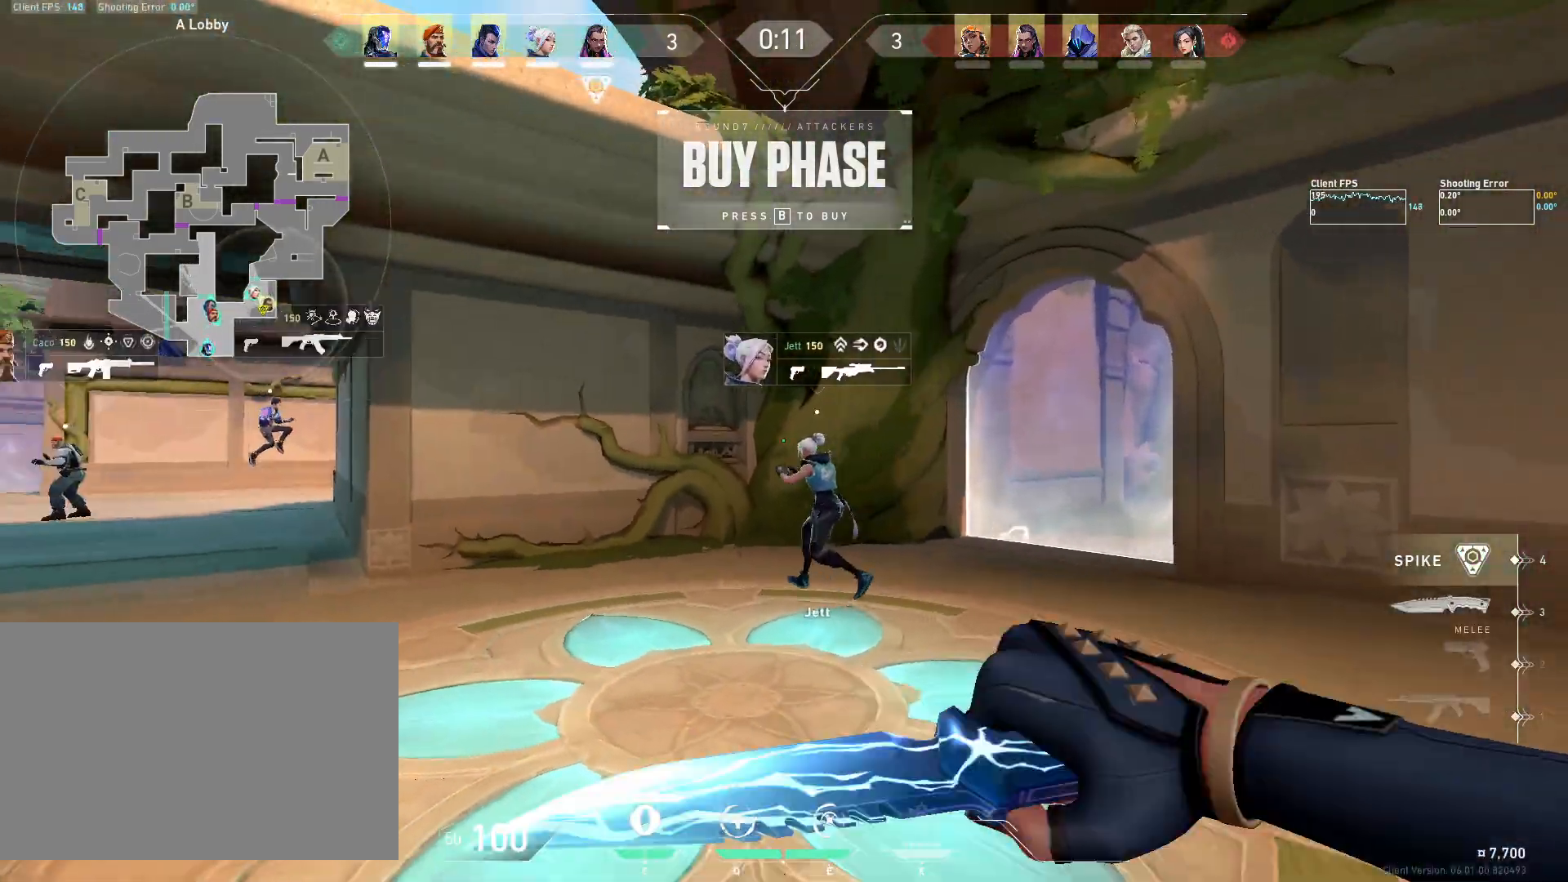
{"keys": ["w"], "mouse": [], "events": [[133, "a", "up"]]}
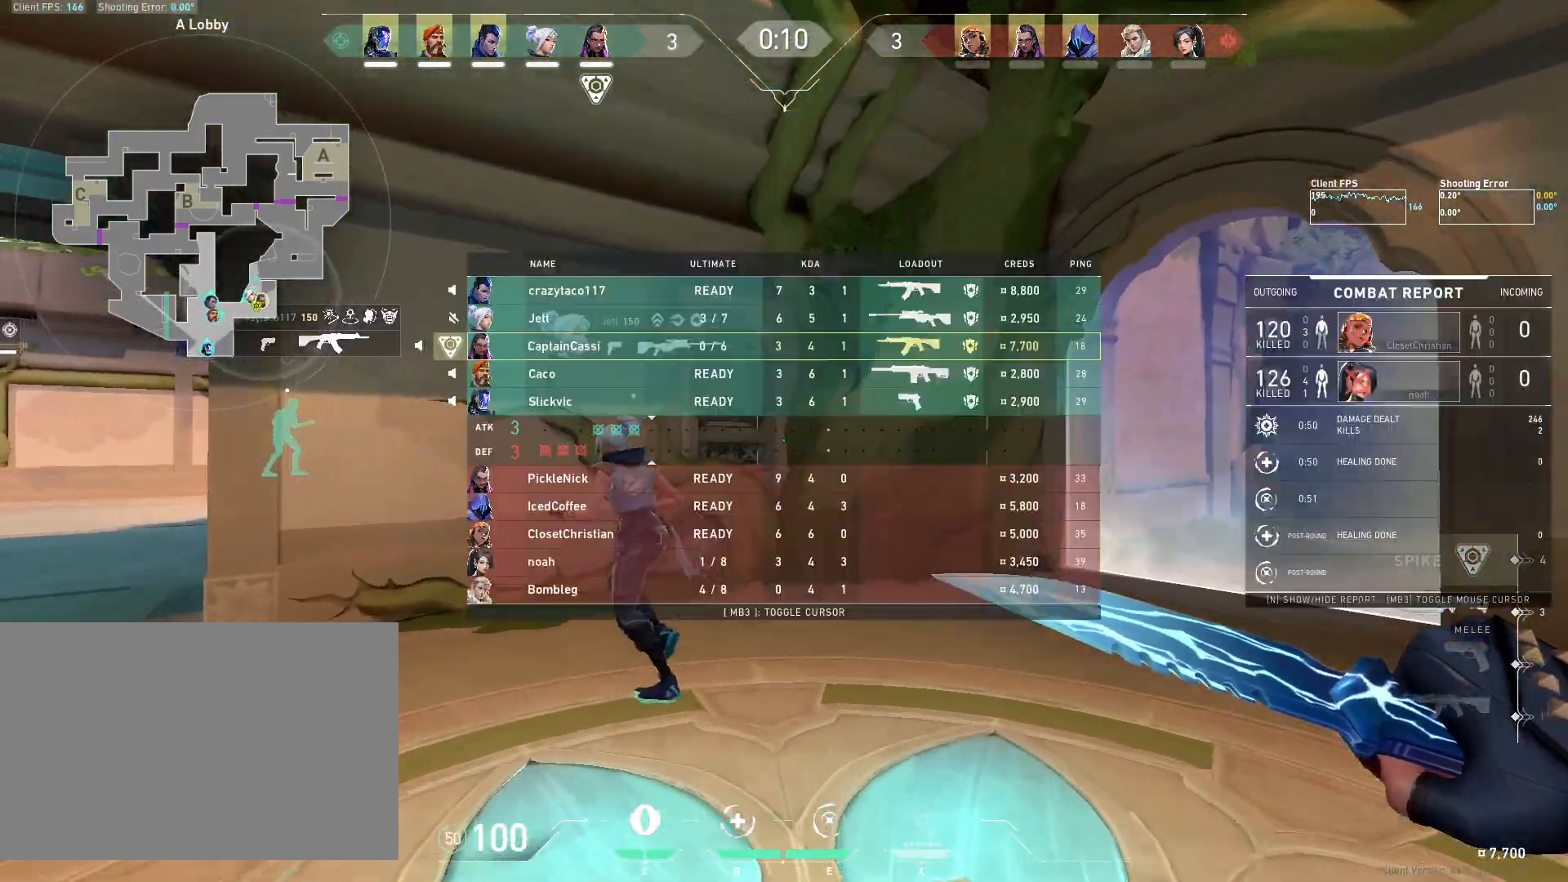
{"keys": ["w"], "mouse": [], "events": [[283, "w", "up"], [433, "w", "down"]]}
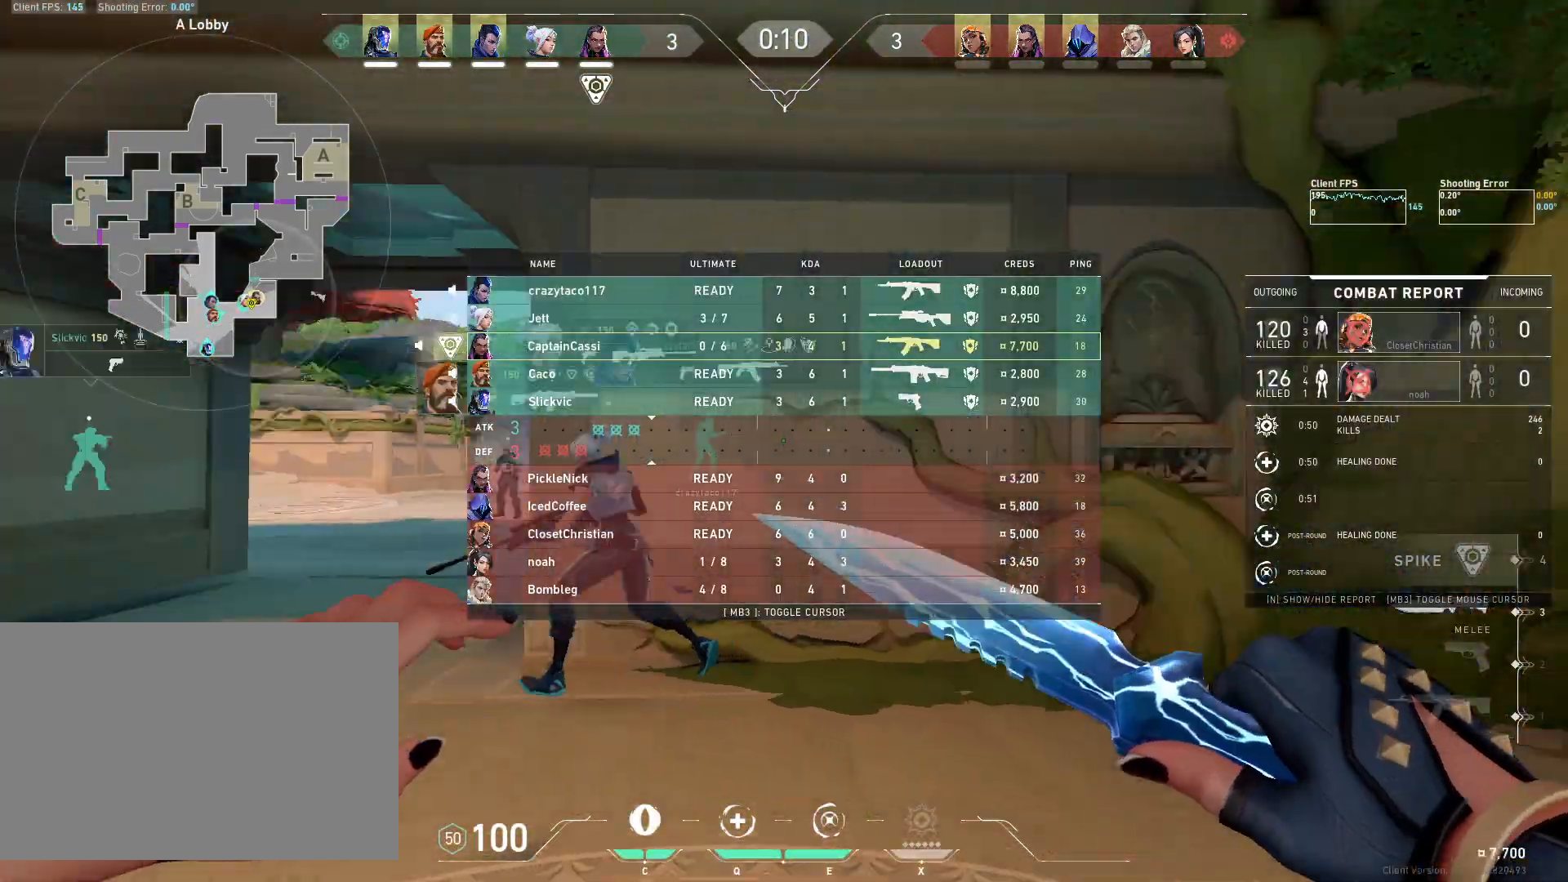
{"keys": ["w"], "mouse": [], "events": []}
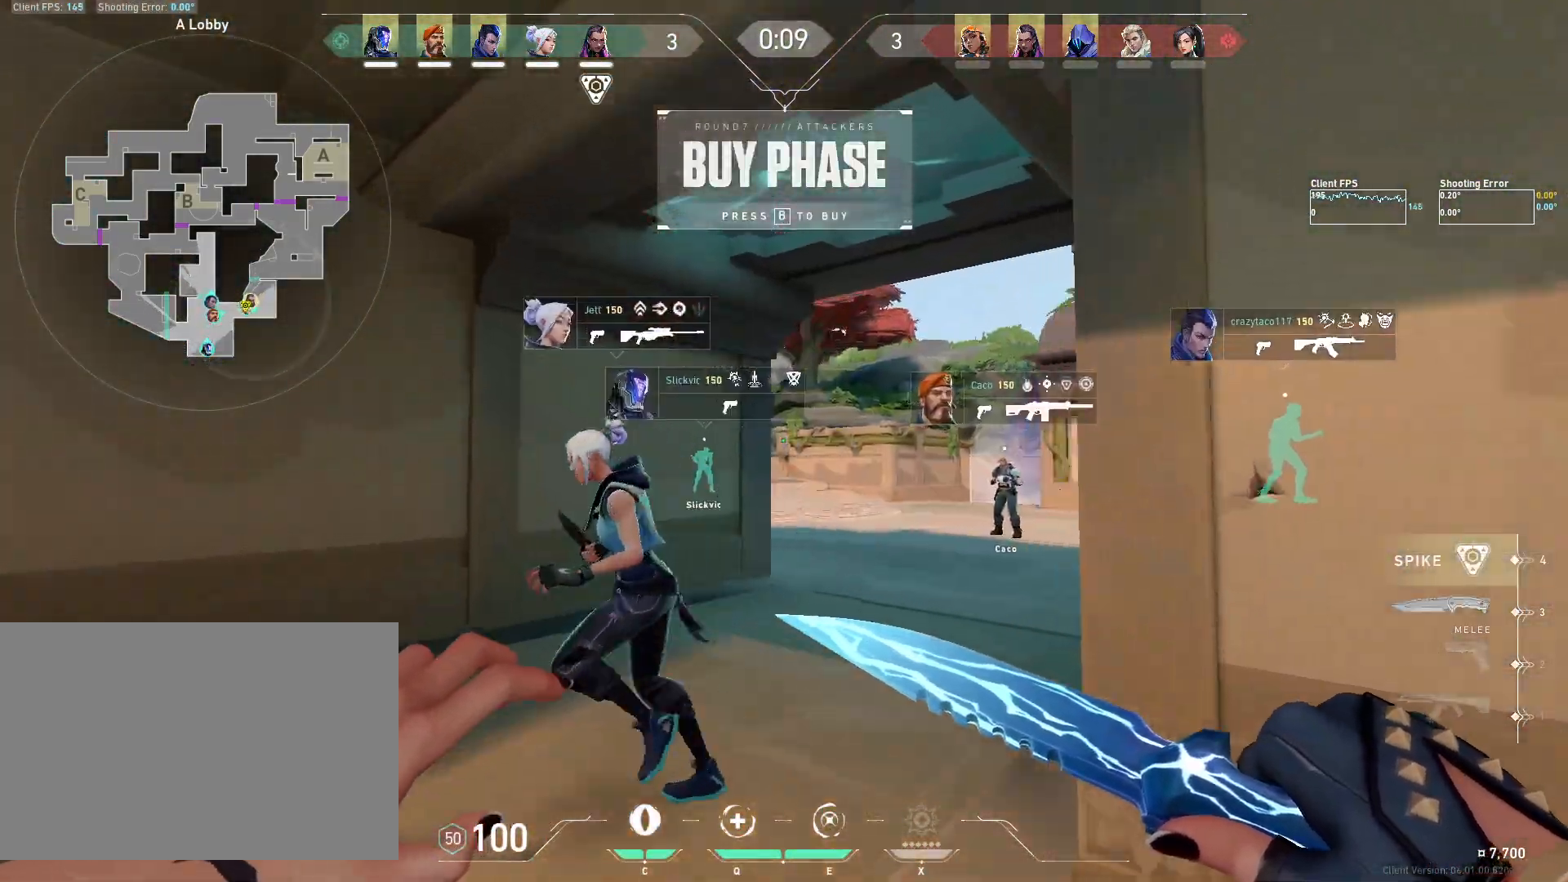
{"keys": [], "mouse": [], "events": [[283, "w", "up"]]}
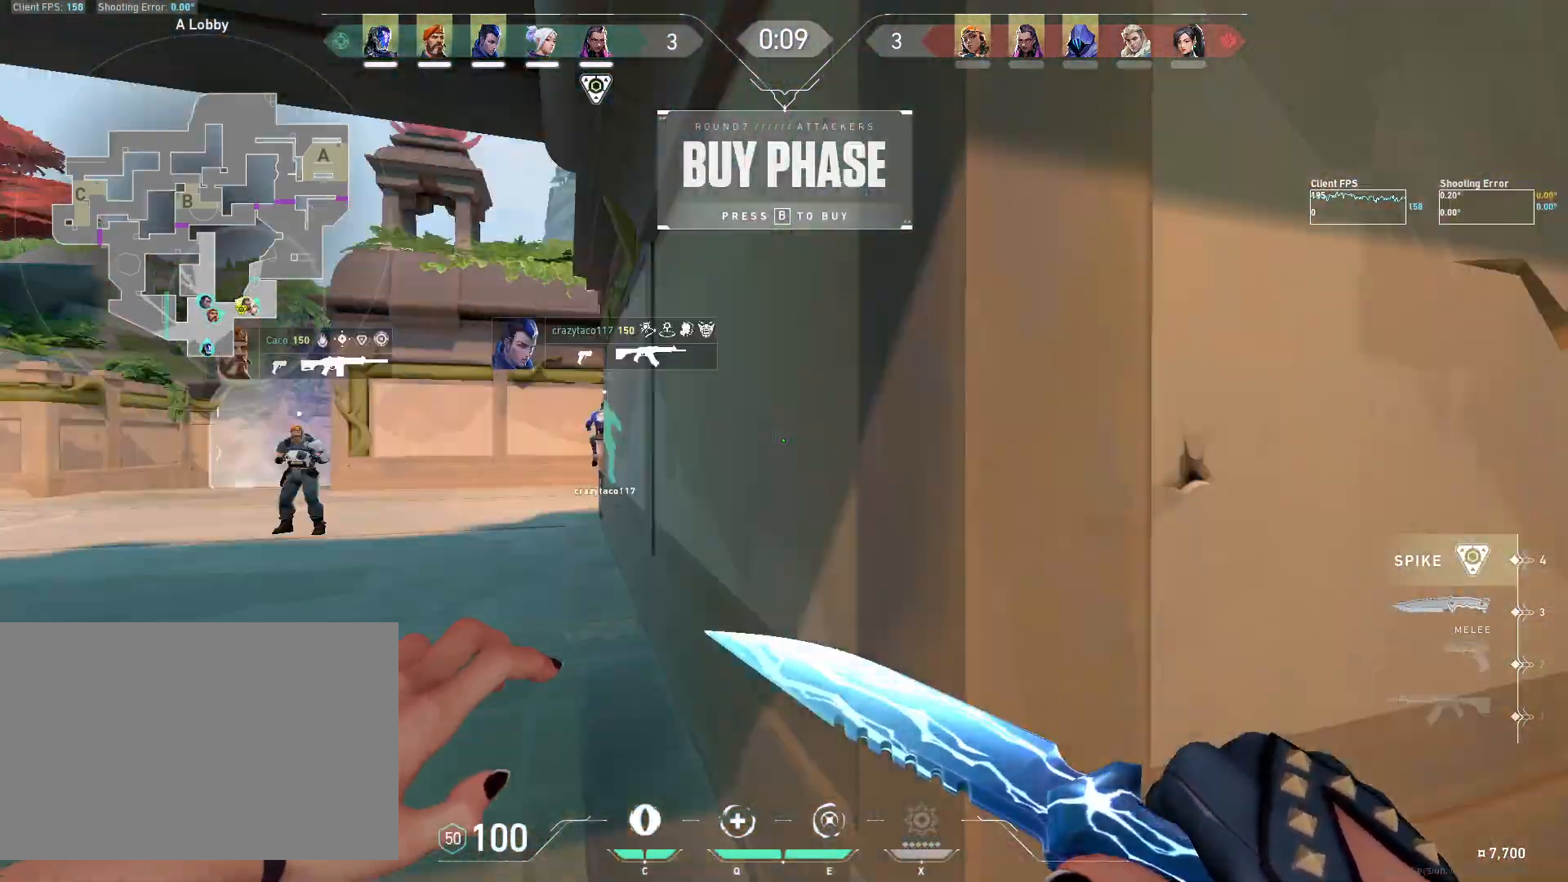
{"keys": ["d"], "mouse": [], "events": [[100, "d", "down"]]}
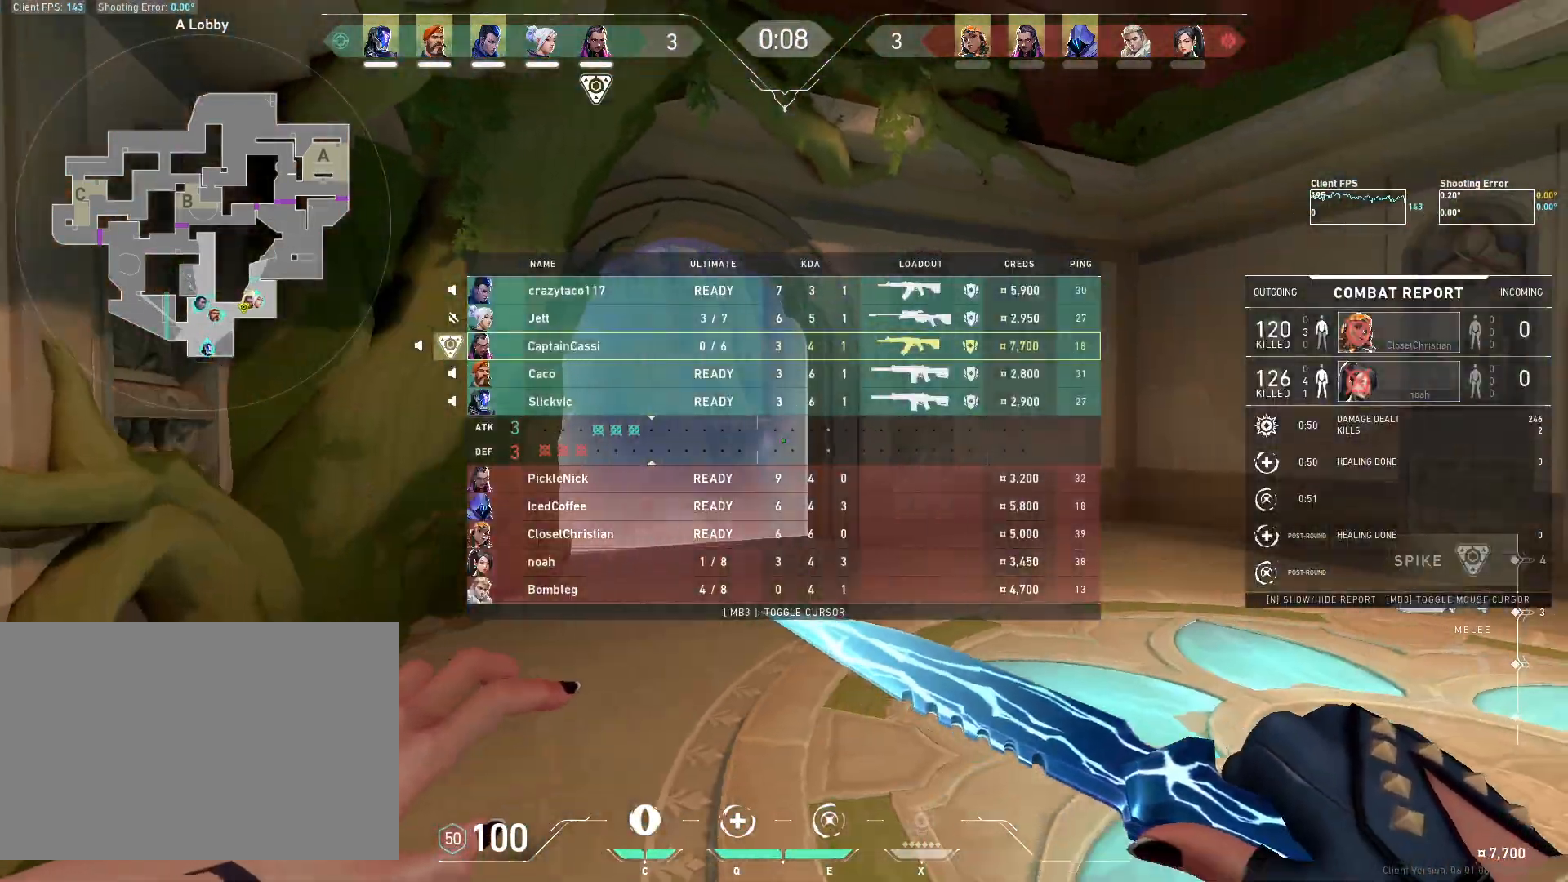
{"keys": ["d", "w"], "mouse": [], "events": [[17, "w", "down"]]}
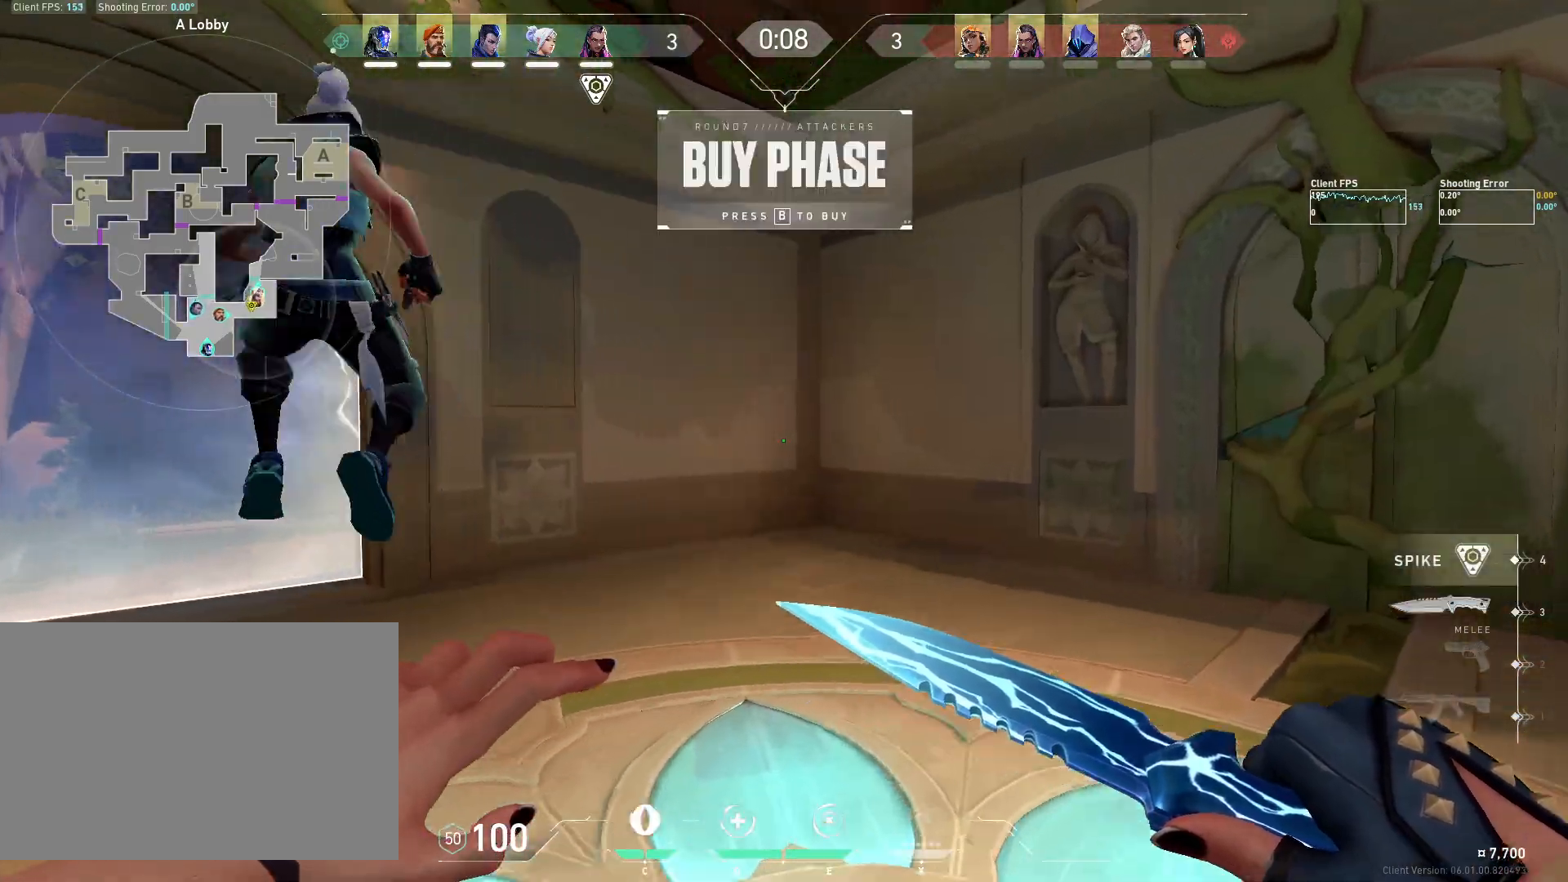
{"keys": ["d", "w"], "mouse": [], "events": [[133, "w", "up"], [250, "d", "up"], [450, "w", "down"], [483, "d", "down"]]}